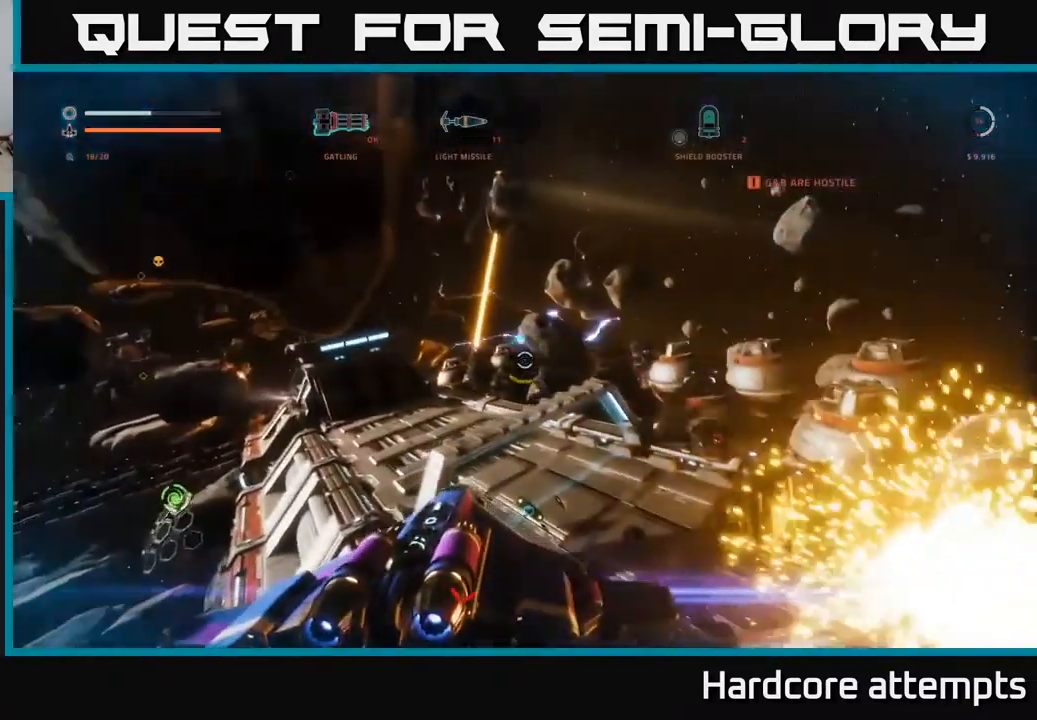
Gameplay with a controller (Xbox layout); each line is a JSON object with the inputs held at the frame after it. "events" lists button and stick changes between this image and that frame as [ms after this image, input, new state], when the widget could be followed in between.
{"buttons": ["R2"], "left_stick": "down", "right_stick": "down-right", "events": [[133, "left_stick", "down"], [250, "R2", "down"], [333, "X", "up"], [333, "right_stick", "right"], [383, "left_stick", "down-left"], [466, "right_stick", "down-right"], [500, "left_stick", "down"]]}
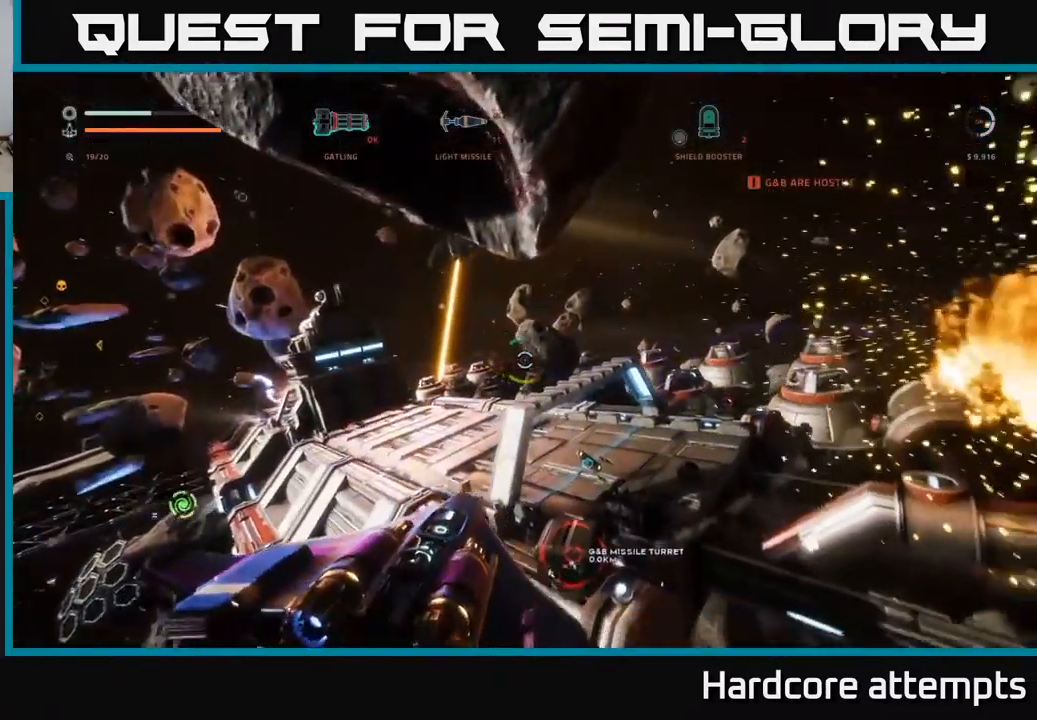
{"buttons": ["R2"], "left_stick": "down", "right_stick": "left", "events": [[216, "right_stick", "center"], [233, "left_stick", "down-left"], [400, "right_stick", "left"], [483, "left_stick", "down"]]}
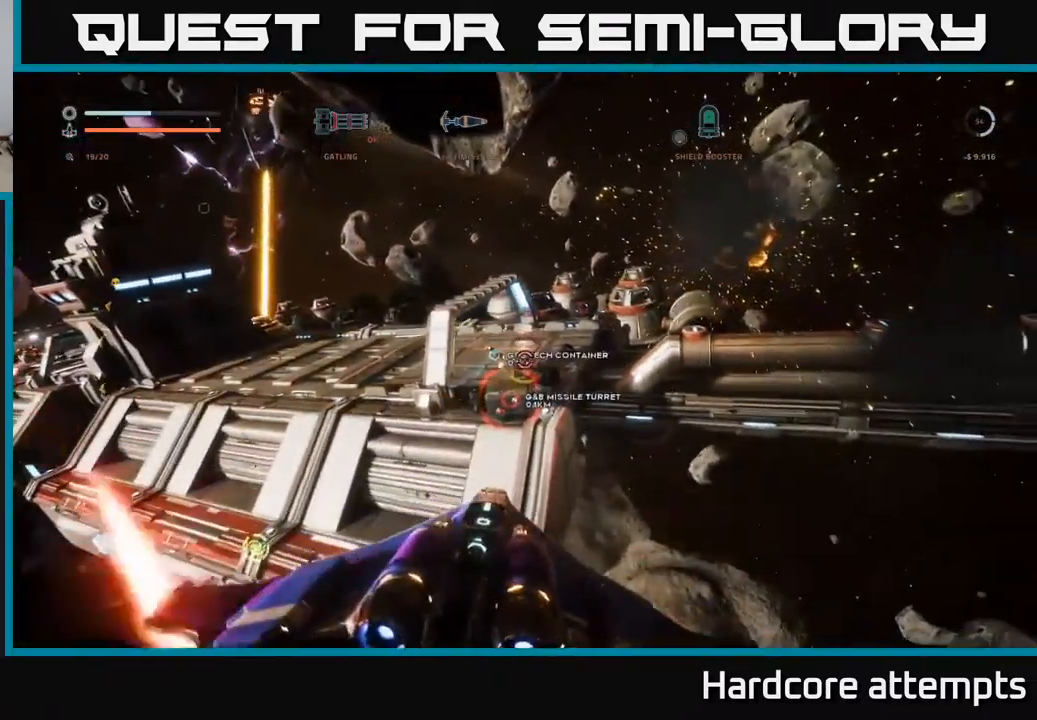
{"buttons": ["R2"], "left_stick": "down-right", "right_stick": "center", "events": [[16, "left_stick", "down-right"], [50, "right_stick", "center"], [233, "right_stick", "right"], [383, "right_stick", "center"]]}
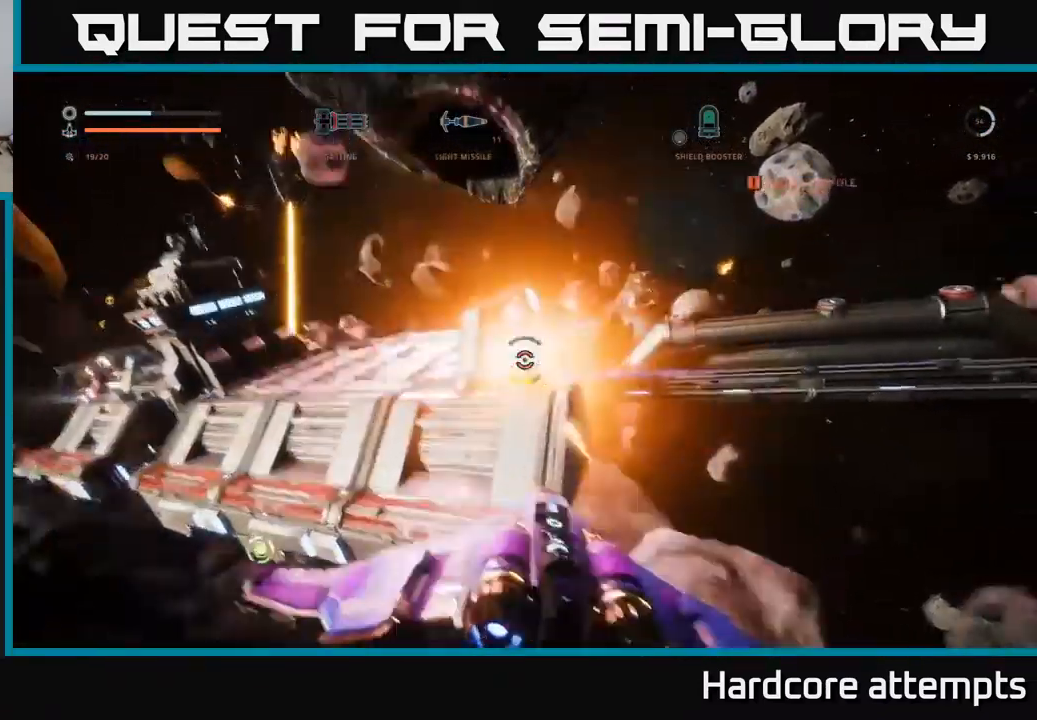
{"buttons": ["A", "R2"], "left_stick": "right", "right_stick": "left", "events": [[66, "right_stick", "left"], [199, "left_stick", "right"], [282, "right_stick", "center"], [299, "L3", "down"], [316, "A", "down"], [466, "right_stick", "left"], [499, "L3", "up"]]}
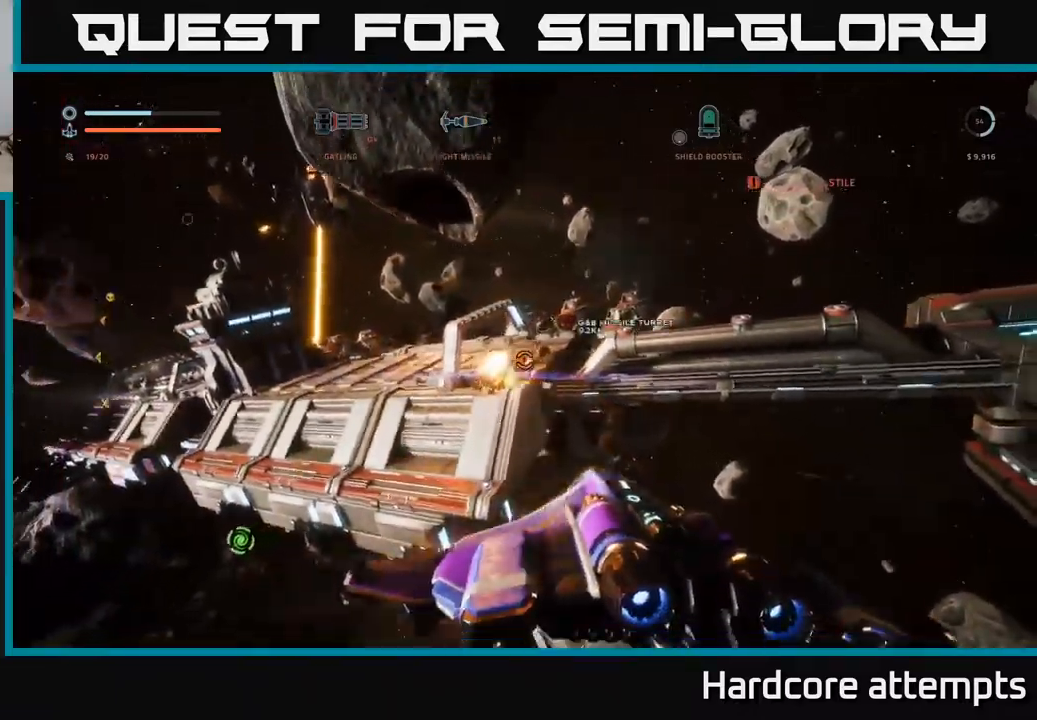
{"buttons": ["R2"], "left_stick": "up-left", "right_stick": "center", "events": [[17, "R2", "up"], [50, "left_stick", "up-right"], [83, "right_stick", "center"], [233, "right_stick", "right"], [300, "R2", "down"], [317, "A", "up"], [333, "left_stick", "up-left"], [333, "right_stick", "center"]]}
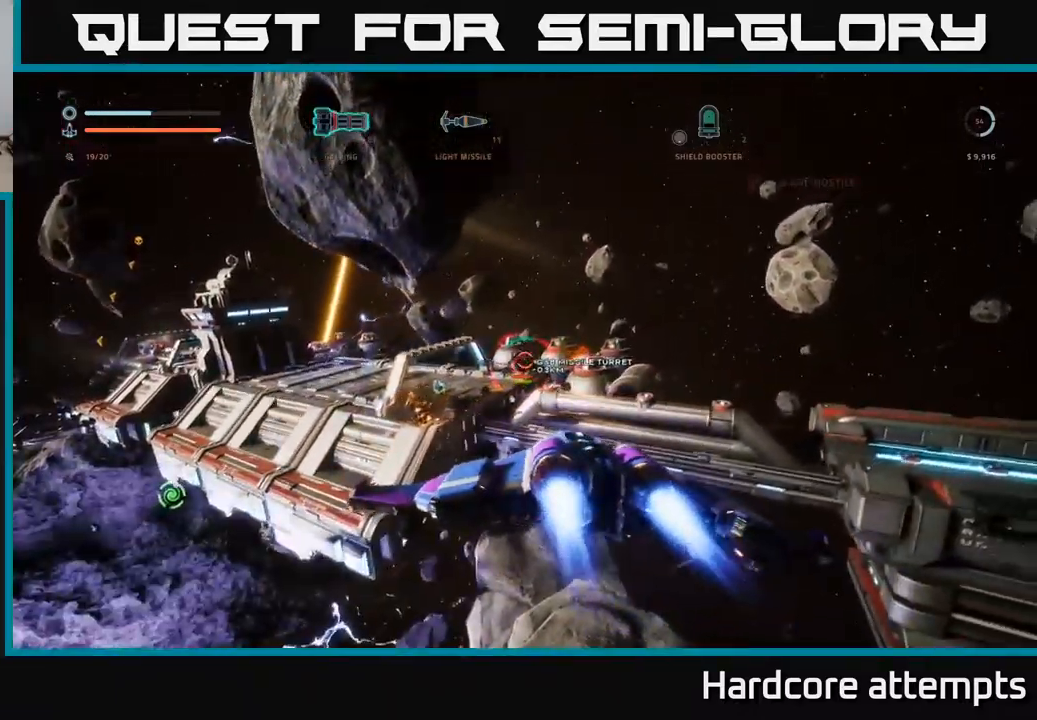
{"buttons": ["X", "R2"], "left_stick": "up", "right_stick": "center", "events": [[17, "right_stick", "down-left"], [50, "left_stick", "up"], [217, "right_stick", "center"], [350, "X", "down"], [400, "right_stick", "left"], [500, "right_stick", "center"]]}
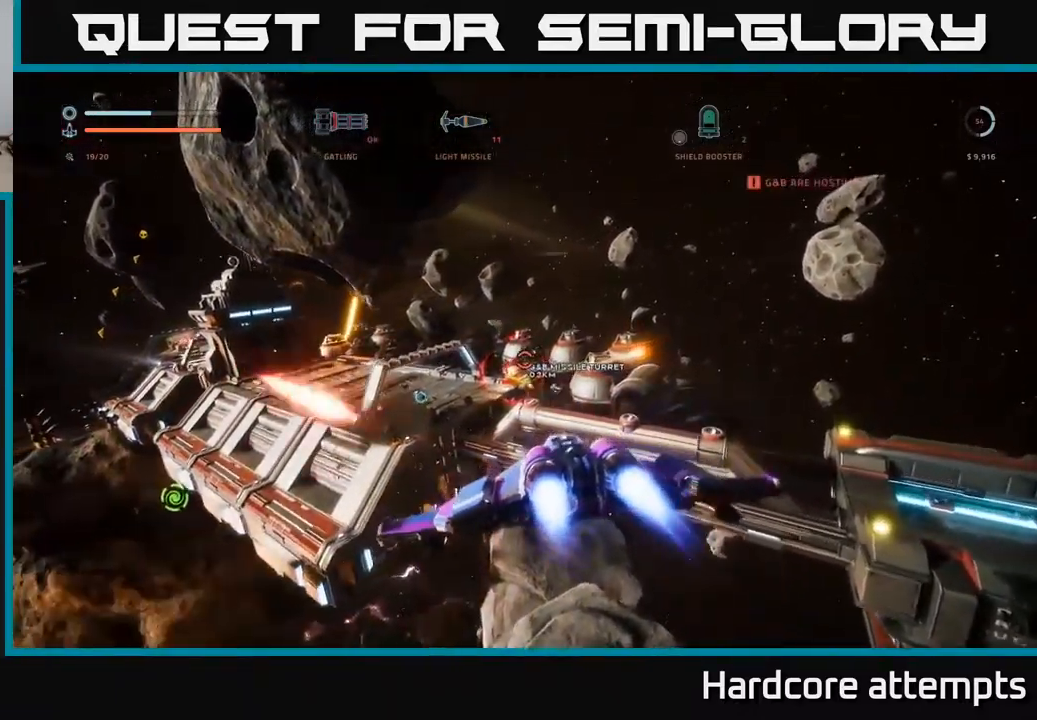
{"buttons": ["X", "R2"], "left_stick": "left", "right_stick": "up", "events": [[33, "left_stick", "up-left"], [283, "left_stick", "left"], [300, "right_stick", "up"]]}
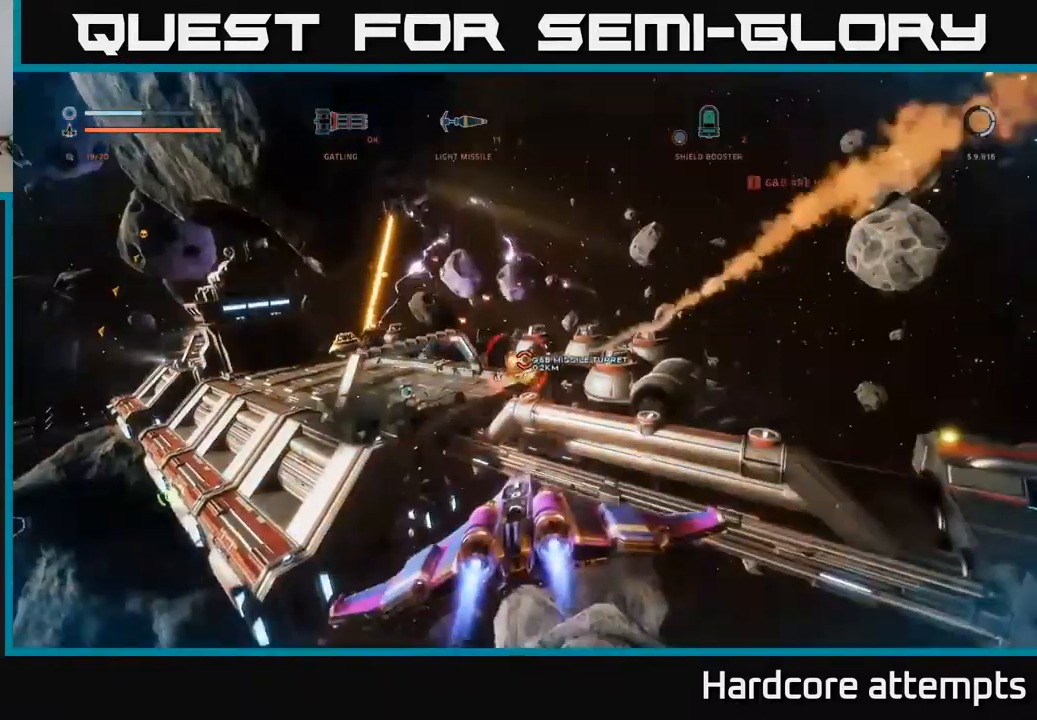
{"buttons": ["A", "R2"], "left_stick": "down", "right_stick": "center", "events": [[17, "right_stick", "up-right"], [33, "left_stick", "down-left"], [167, "X", "up"], [233, "A", "down"], [233, "right_stick", "center"], [317, "left_stick", "down"]]}
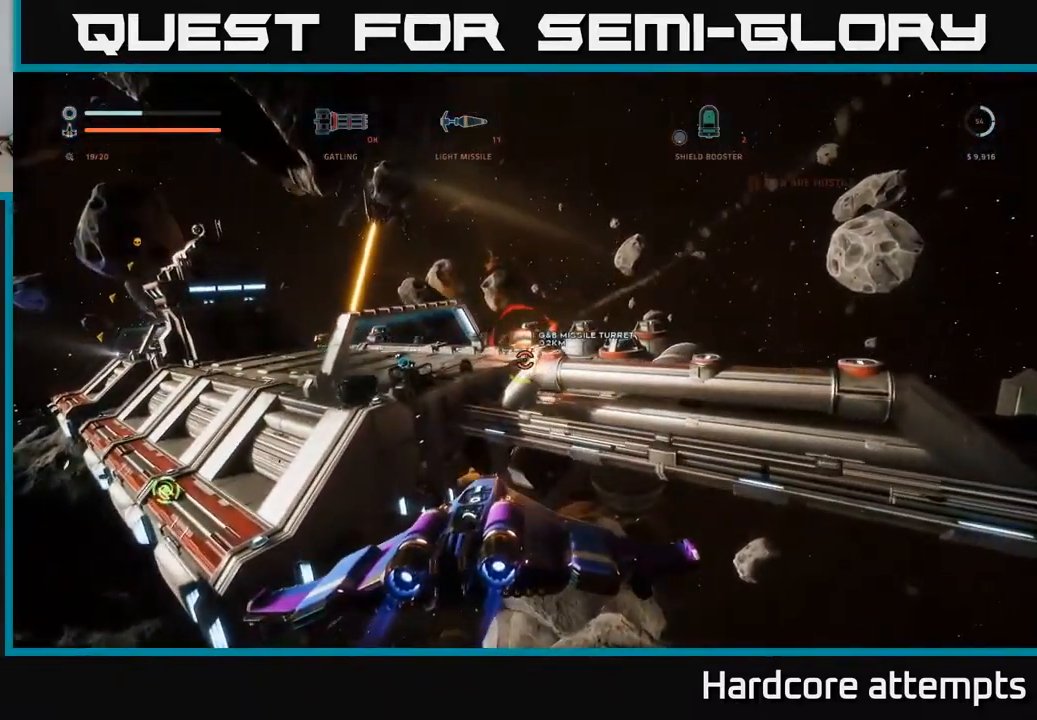
{"buttons": ["A"], "left_stick": "up-right", "right_stick": "left", "events": [[250, "left_stick", "right"], [350, "R2", "up"], [367, "left_stick", "up-right"], [400, "right_stick", "left"]]}
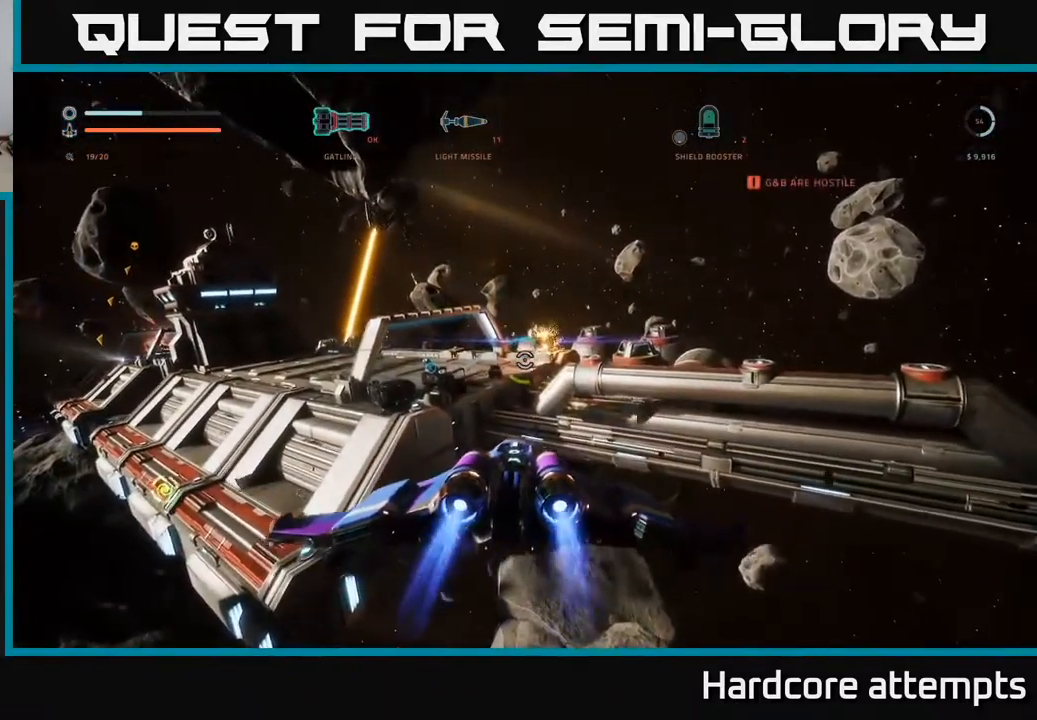
{"buttons": ["L3"], "left_stick": "right", "right_stick": "center", "events": [[150, "A", "up"], [250, "left_stick", "right"], [333, "L3", "down"], [333, "right_stick", "center"]]}
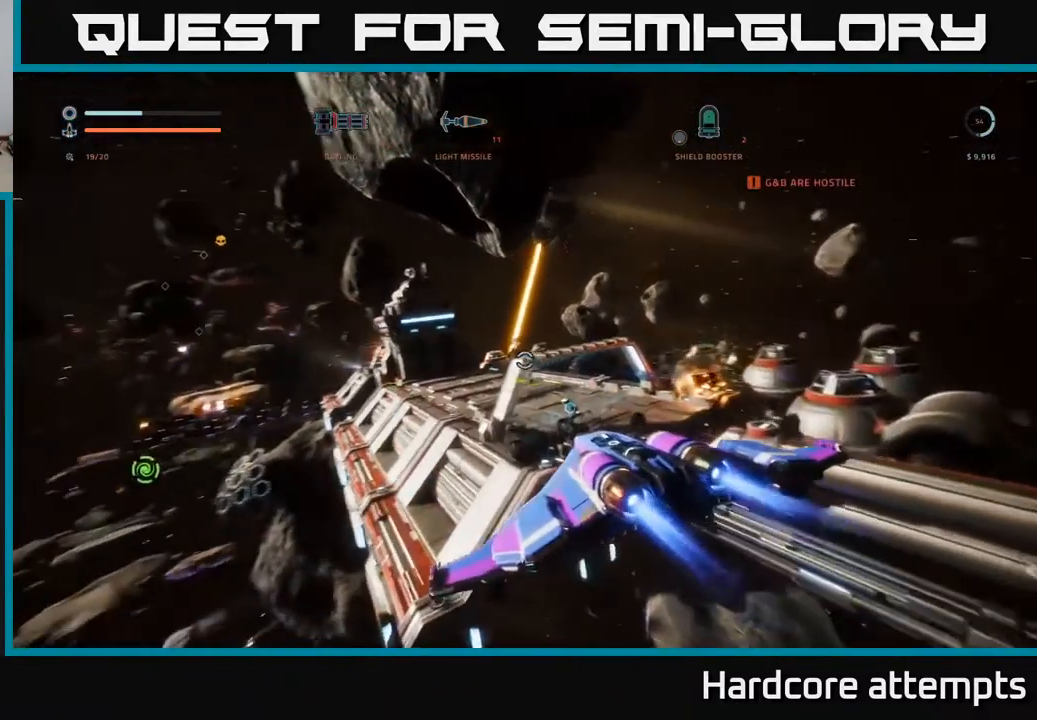
{"buttons": ["R2"], "left_stick": "up-right", "right_stick": "center", "events": [[33, "L3", "up"], [83, "left_stick", "up-right"], [250, "right_stick", "down"], [317, "X", "down"], [417, "R2", "down"], [450, "right_stick", "center"], [483, "X", "up"]]}
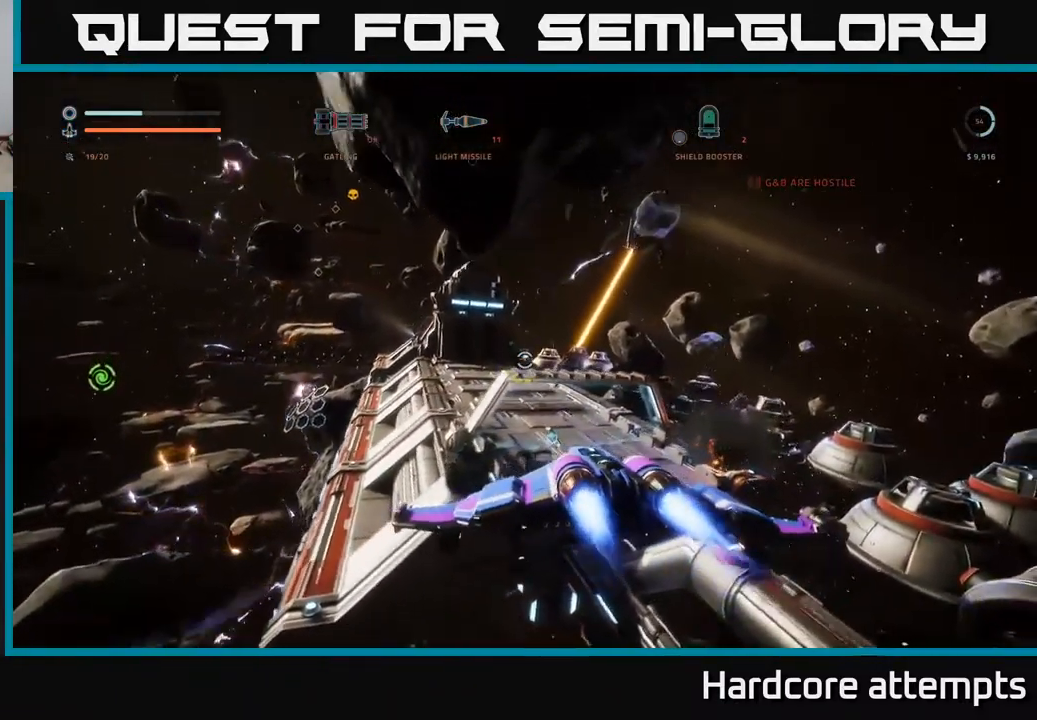
{"buttons": ["R2"], "left_stick": "left", "right_stick": "down-left", "events": [[83, "left_stick", "up-left"], [200, "right_stick", "down-left"], [217, "left_stick", "center"], [450, "left_stick", "left"]]}
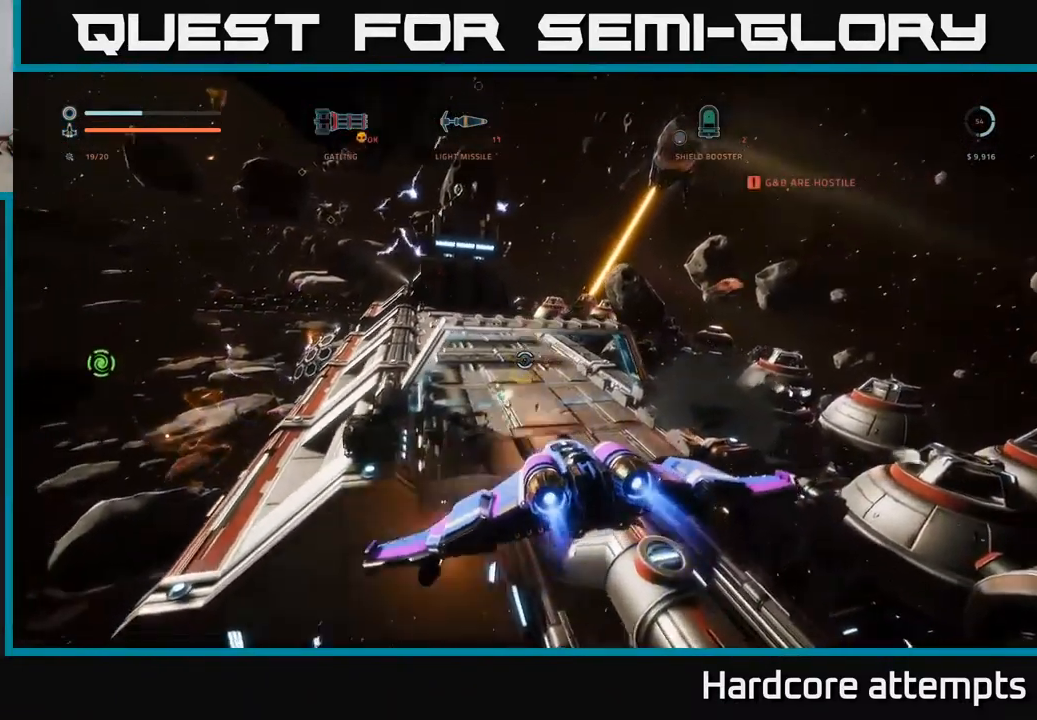
{"buttons": [], "left_stick": "center", "right_stick": "up-right", "events": [[100, "right_stick", "center"], [150, "left_stick", "right"], [250, "R2", "up"], [300, "right_stick", "right"], [350, "left_stick", "center"], [417, "right_stick", "up-right"]]}
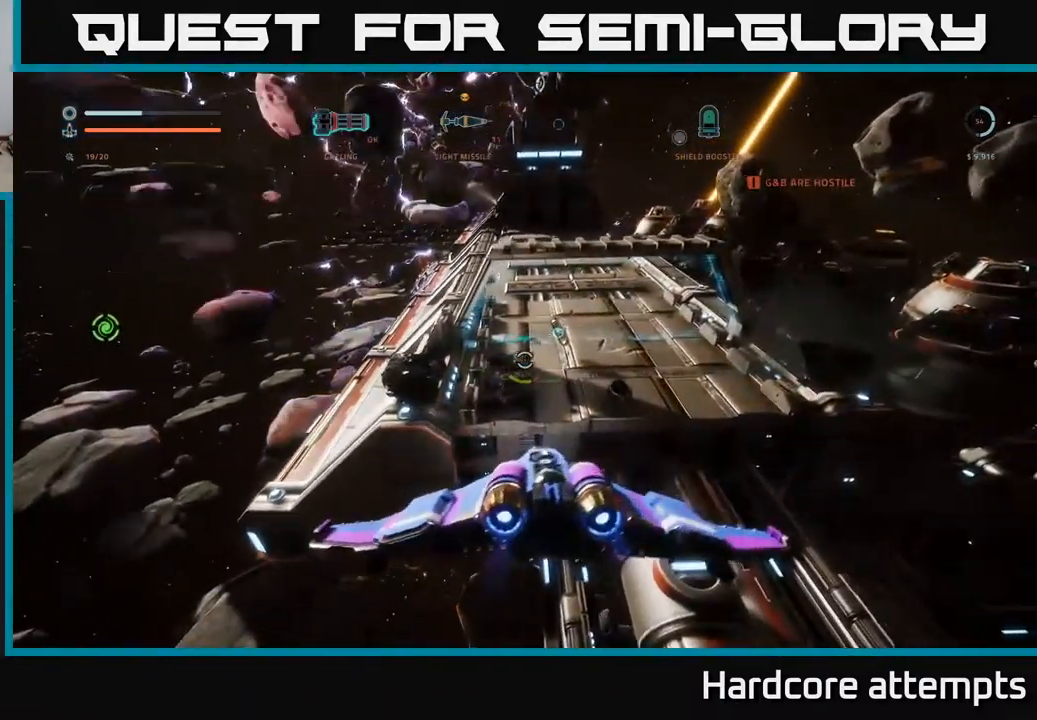
{"buttons": ["R2"], "left_stick": "up-right", "right_stick": "center", "events": [[33, "right_stick", "center"], [67, "left_stick", "up"], [134, "R2", "down"], [200, "left_stick", "up-left"], [250, "right_stick", "left"], [384, "left_stick", "center"], [434, "right_stick", "center"], [450, "left_stick", "up-right"]]}
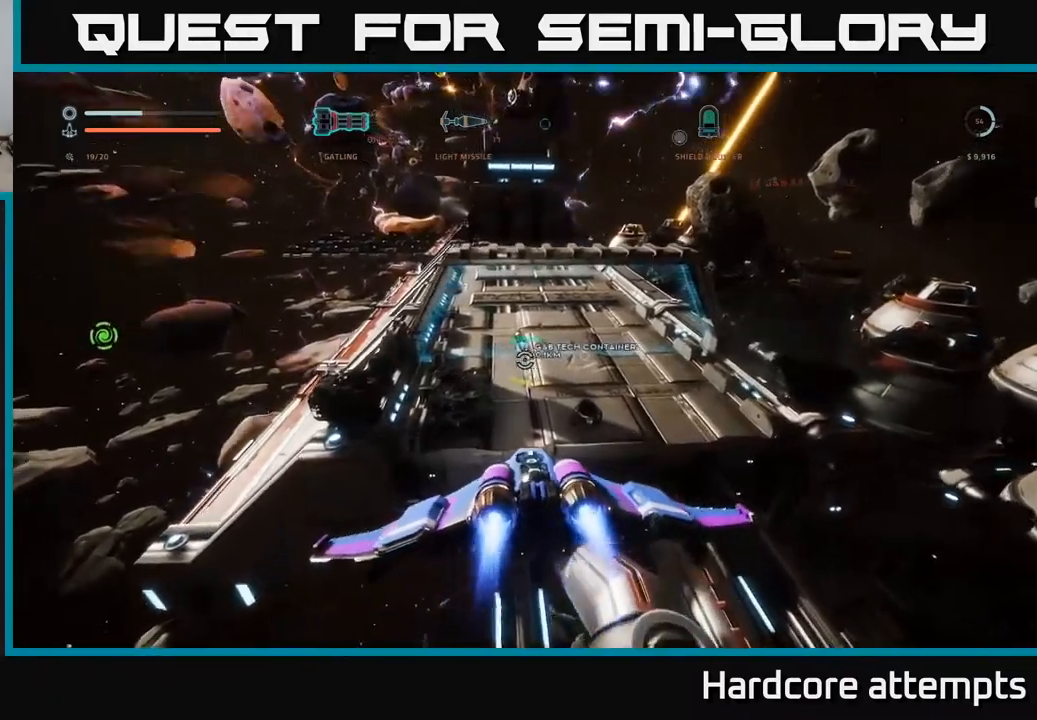
{"buttons": [], "left_stick": "center", "right_stick": "center", "events": [[67, "right_stick", "up"], [117, "right_stick", "up-right"], [150, "left_stick", "up"], [250, "left_stick", "center"], [317, "right_stick", "center"], [384, "R2", "up"]]}
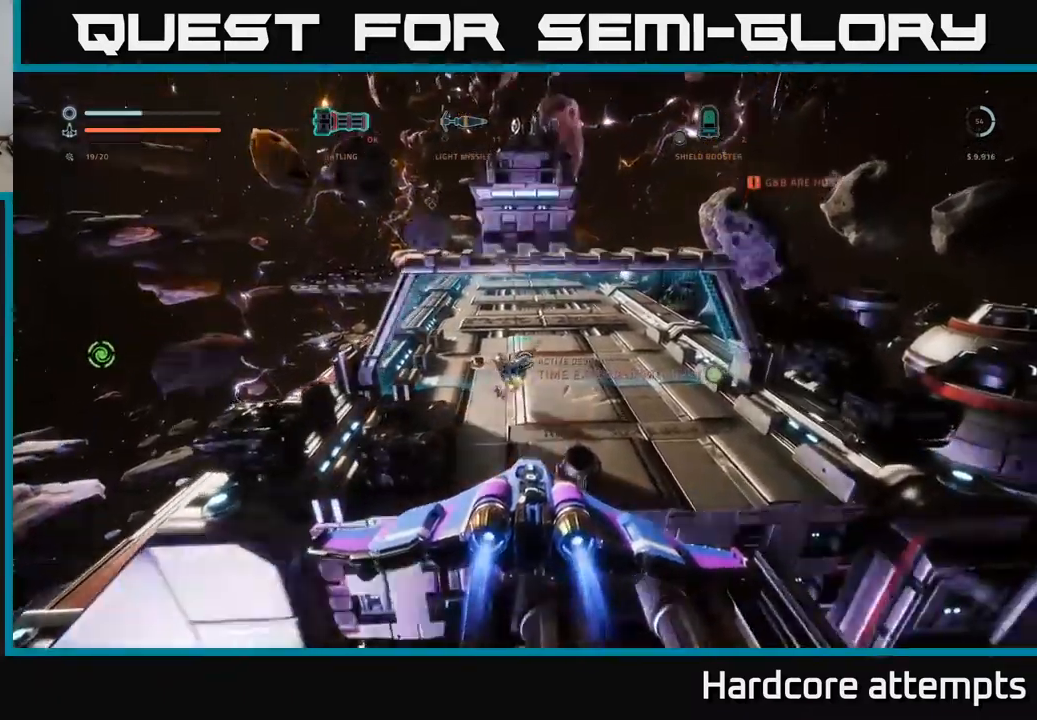
{"buttons": [], "left_stick": "center", "right_stick": "center", "events": [[417, "A", "down"], [500, "A", "up"]]}
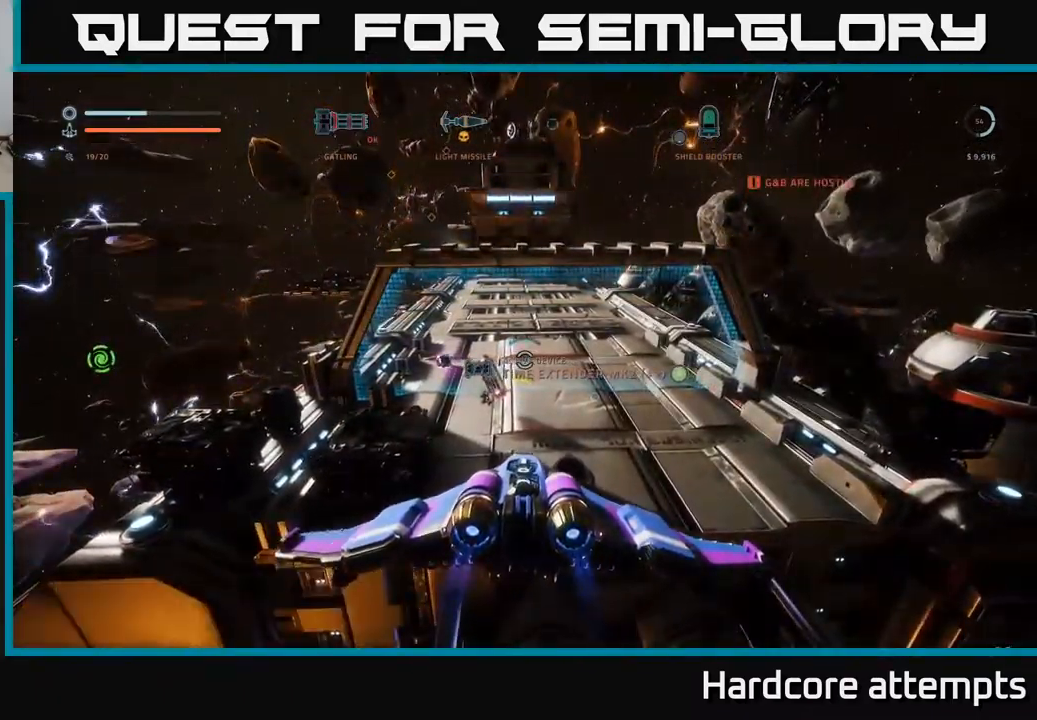
{"buttons": [], "left_stick": "up", "right_stick": "center", "events": [[200, "X", "down"], [267, "X", "up"], [334, "X", "down"], [384, "X", "up"], [450, "left_stick", "up"]]}
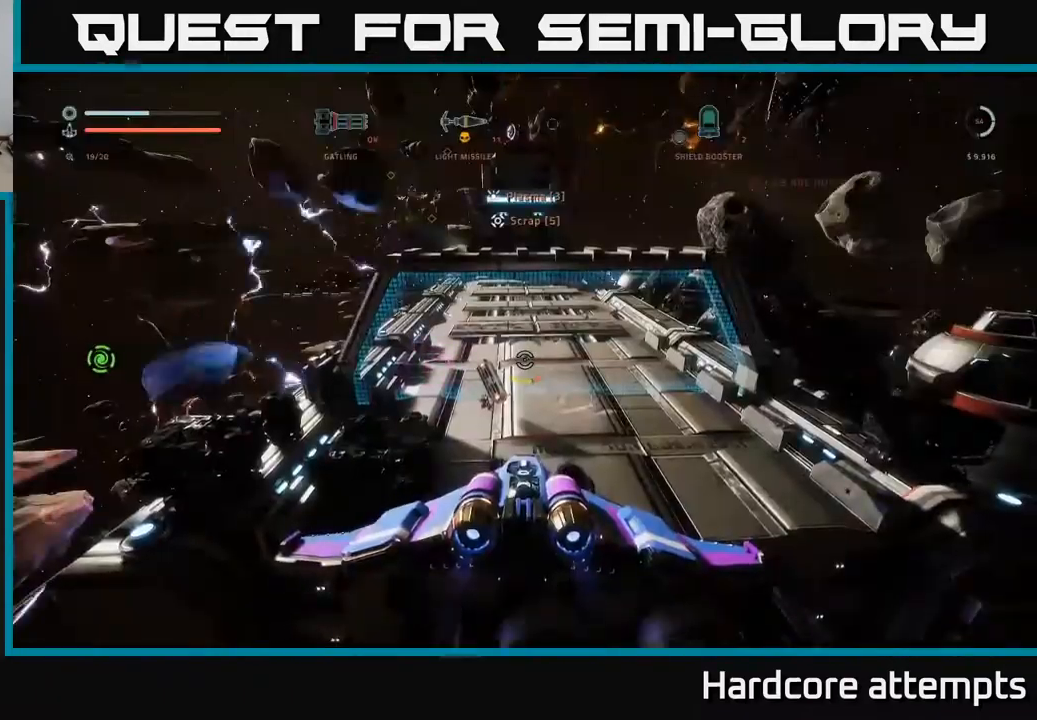
{"buttons": ["A"], "left_stick": "right", "right_stick": "center", "events": [[17, "left_stick", "up-right"], [117, "right_stick", "right"], [200, "left_stick", "right"], [250, "right_stick", "up-right"], [367, "right_stick", "center"], [484, "A", "down"]]}
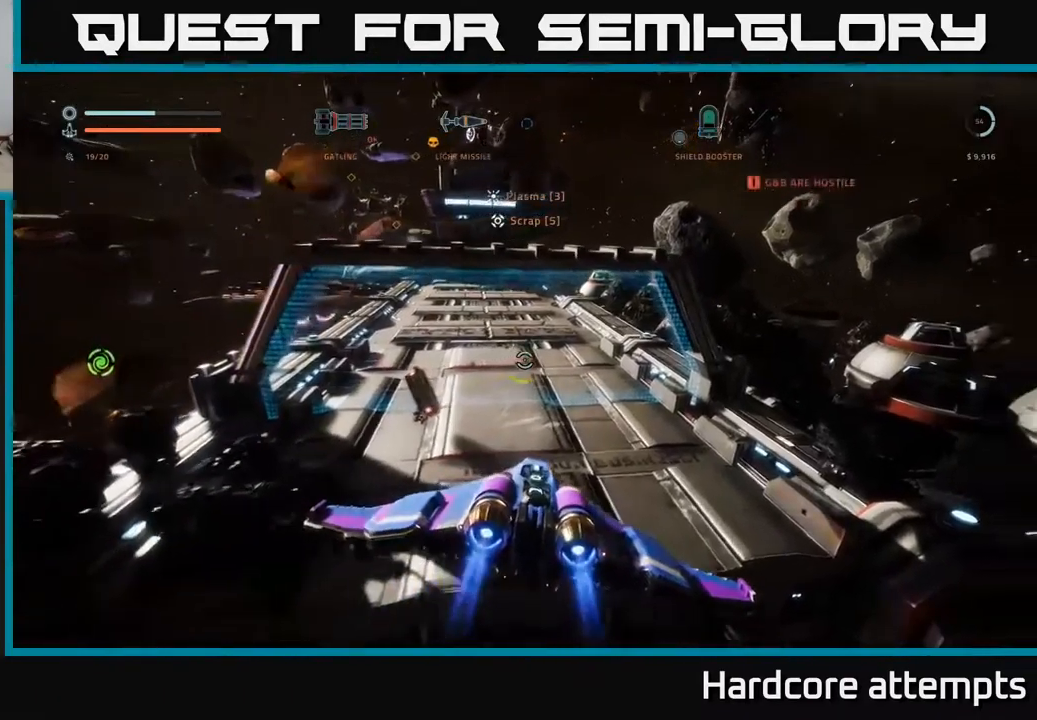
{"buttons": ["A"], "left_stick": "right", "right_stick": "down", "events": [[134, "A", "up"], [350, "A", "down"], [434, "right_stick", "down"]]}
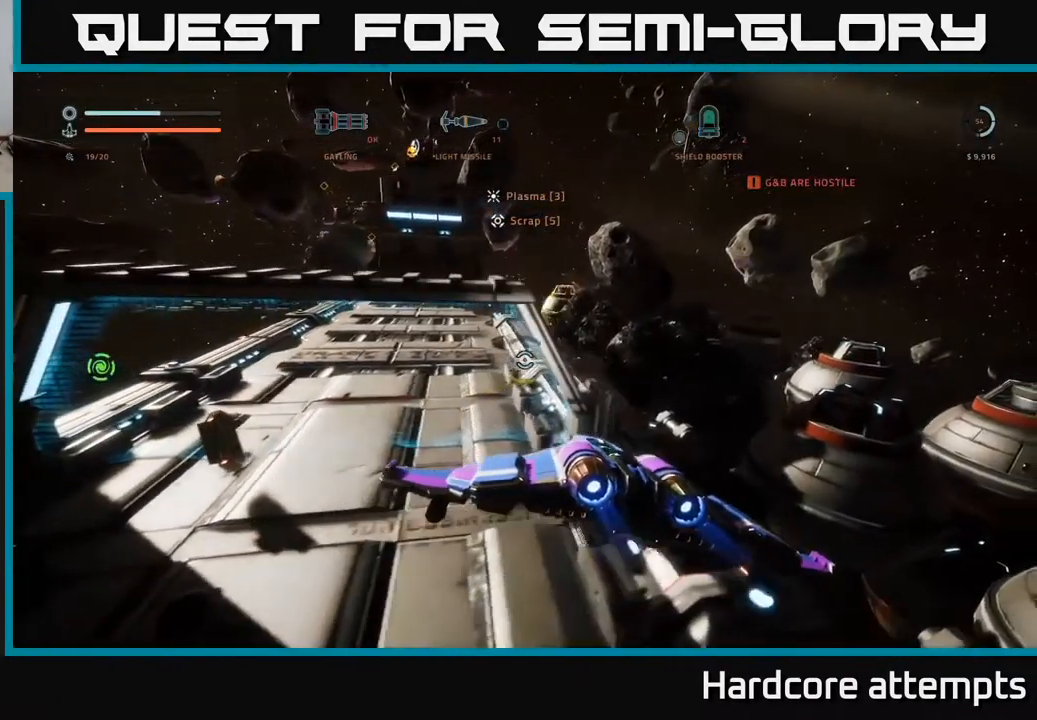
{"buttons": [], "left_stick": "up-left", "right_stick": "up-left", "events": [[34, "left_stick", "up-right"], [84, "A", "up"], [167, "right_stick", "down-left"], [284, "left_stick", "up"], [284, "right_stick", "center"], [434, "left_stick", "up-left"], [500, "right_stick", "up-left"]]}
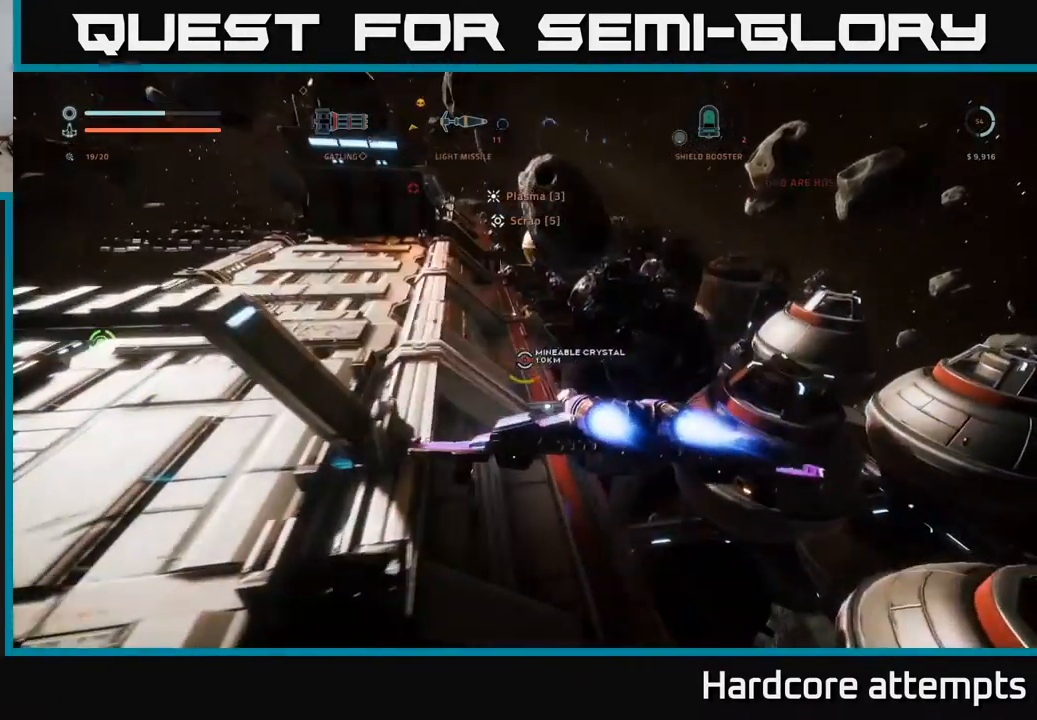
{"buttons": ["X"], "left_stick": "up-right", "right_stick": "up", "events": [[117, "left_stick", "up"], [134, "right_stick", "center"], [217, "left_stick", "up-right"], [367, "X", "down"], [484, "right_stick", "up"]]}
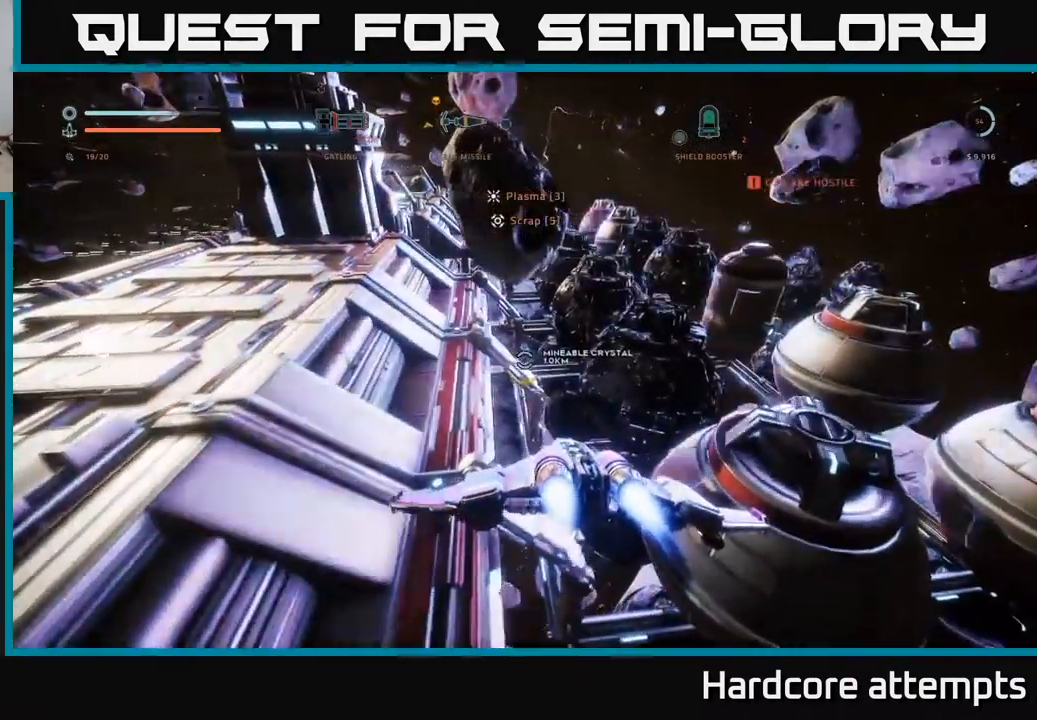
{"buttons": ["A", "L1"], "left_stick": "up-right", "right_stick": "center", "events": [[17, "X", "up"], [284, "A", "down"], [400, "right_stick", "center"], [500, "L1", "down"]]}
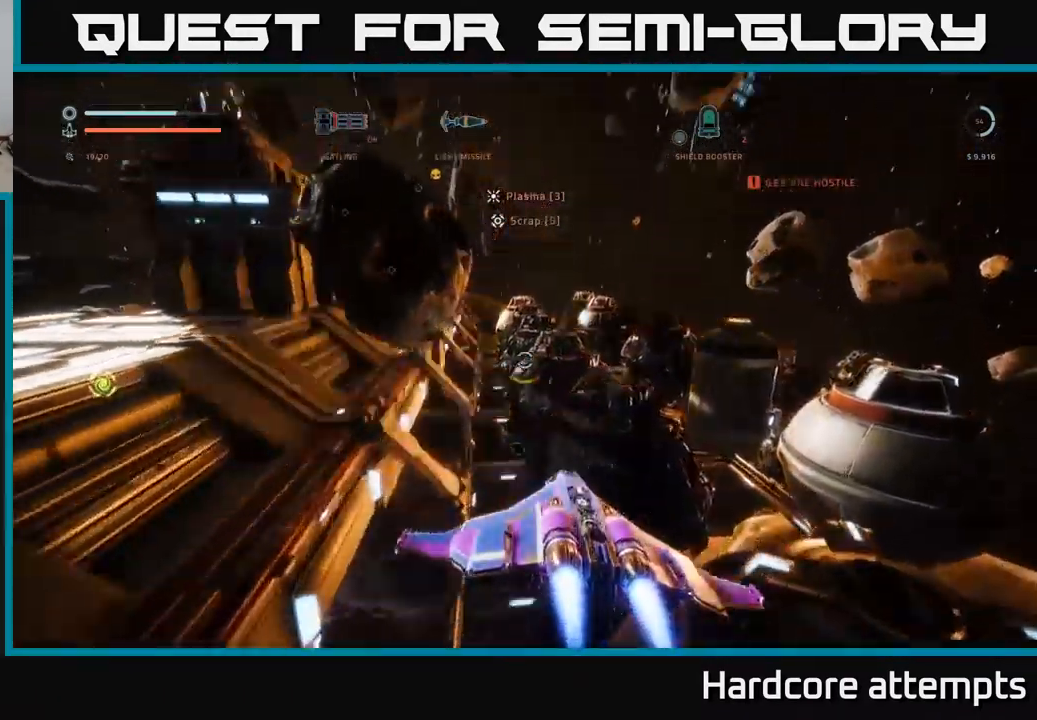
{"buttons": ["L1"], "left_stick": "up-right", "right_stick": "center", "events": [[367, "A", "up"]]}
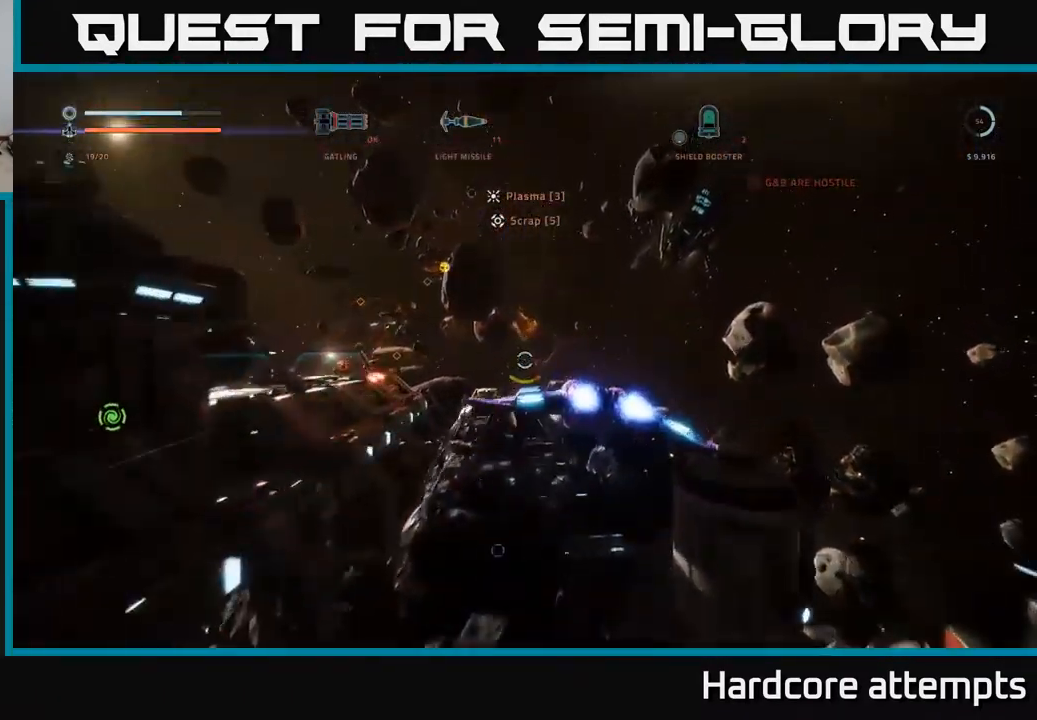
{"buttons": ["X"], "left_stick": "left", "right_stick": "left", "events": [[117, "right_stick", "left"], [167, "L1", "up"], [267, "X", "down"], [284, "left_stick", "center"], [351, "left_stick", "left"]]}
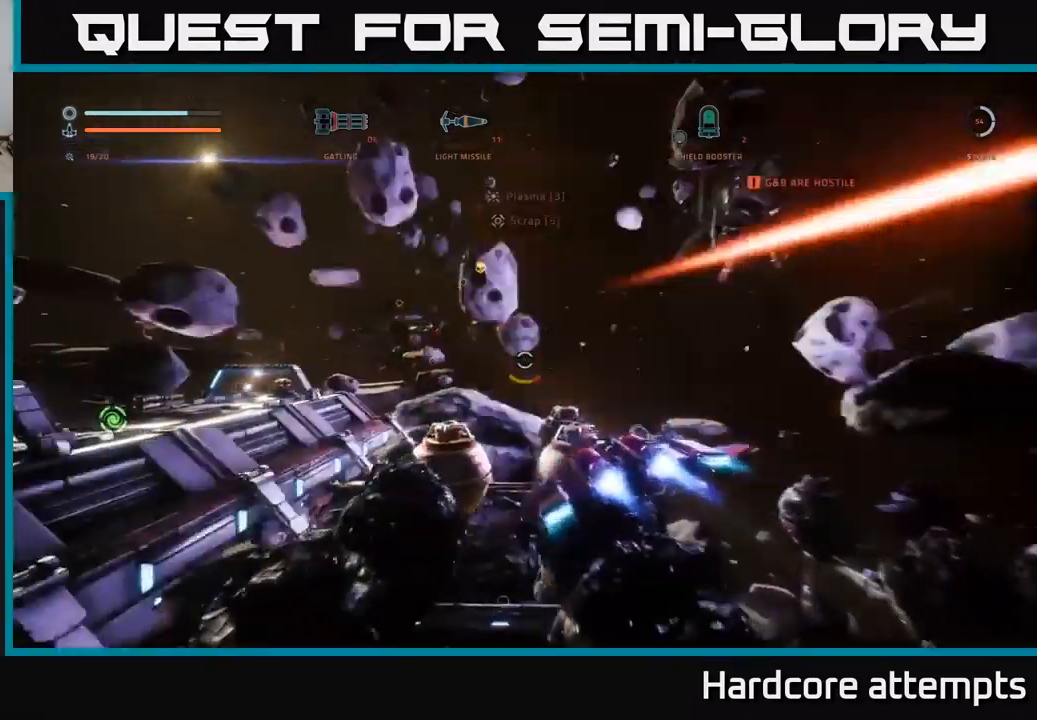
{"buttons": ["A", "R2"], "left_stick": "right", "right_stick": "down-right", "events": [[100, "X", "up"], [183, "R1", "down"], [183, "right_stick", "center"], [250, "A", "down"], [266, "R1", "up"], [366, "right_stick", "down-right"], [383, "R2", "down"], [483, "left_stick", "right"]]}
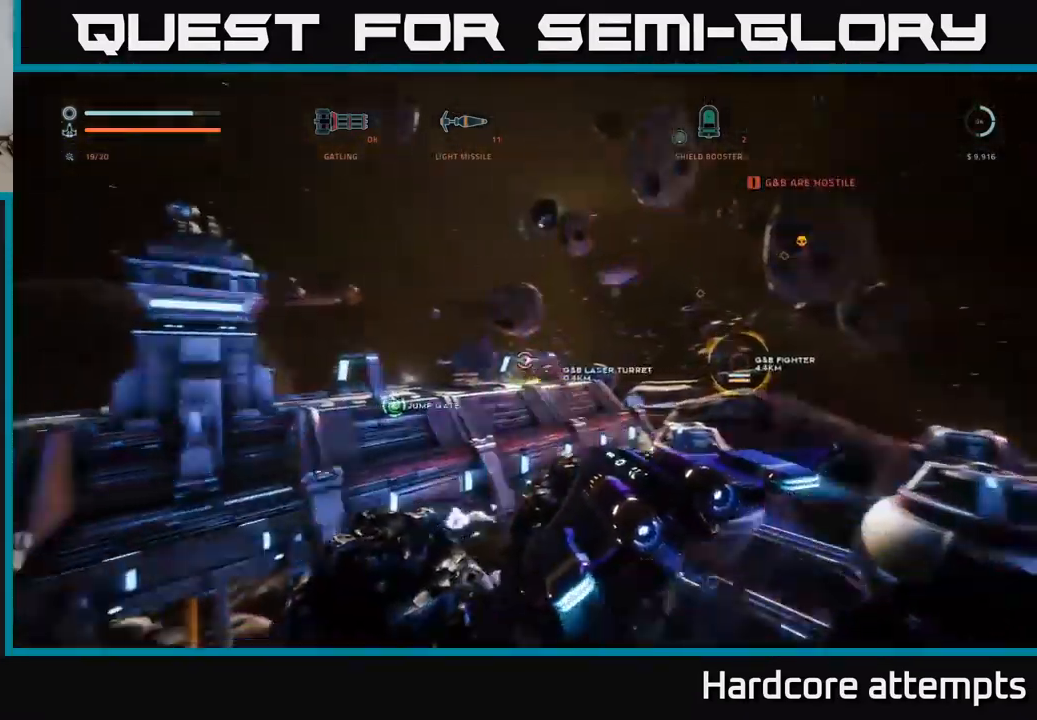
{"buttons": ["A", "R2"], "left_stick": "right", "right_stick": "down", "events": [[33, "right_stick", "center"], [250, "R2", "up"], [383, "R2", "down"], [483, "right_stick", "down"]]}
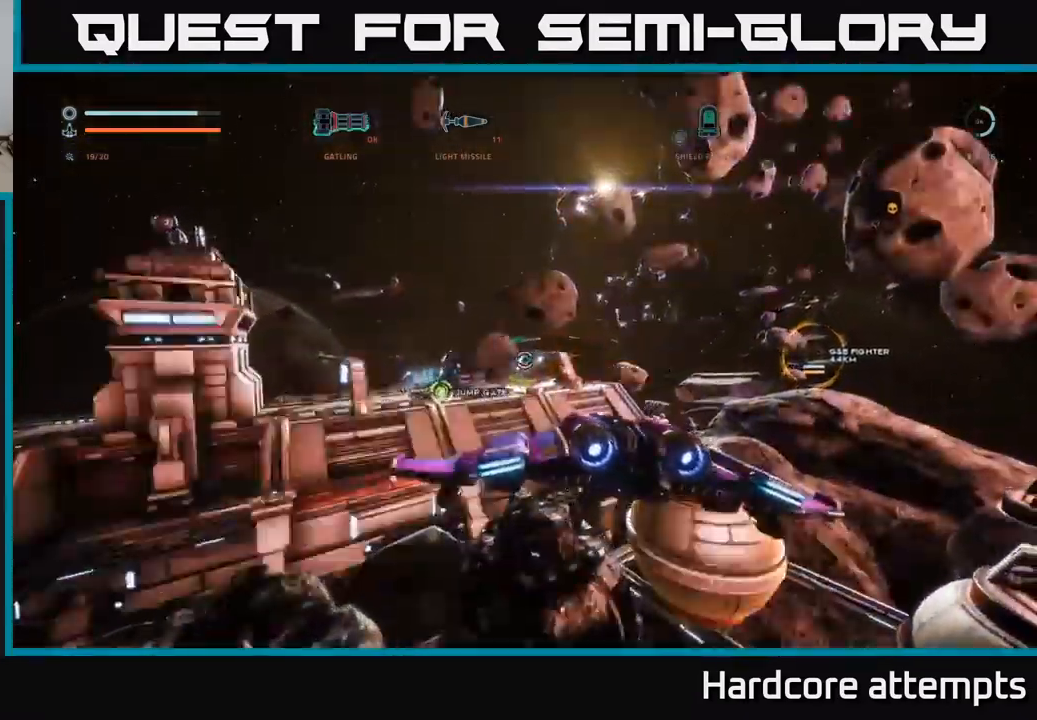
{"buttons": ["R2"], "left_stick": "right", "right_stick": "down-left", "events": [[33, "A", "up"], [150, "right_stick", "center"], [400, "right_stick", "down-left"]]}
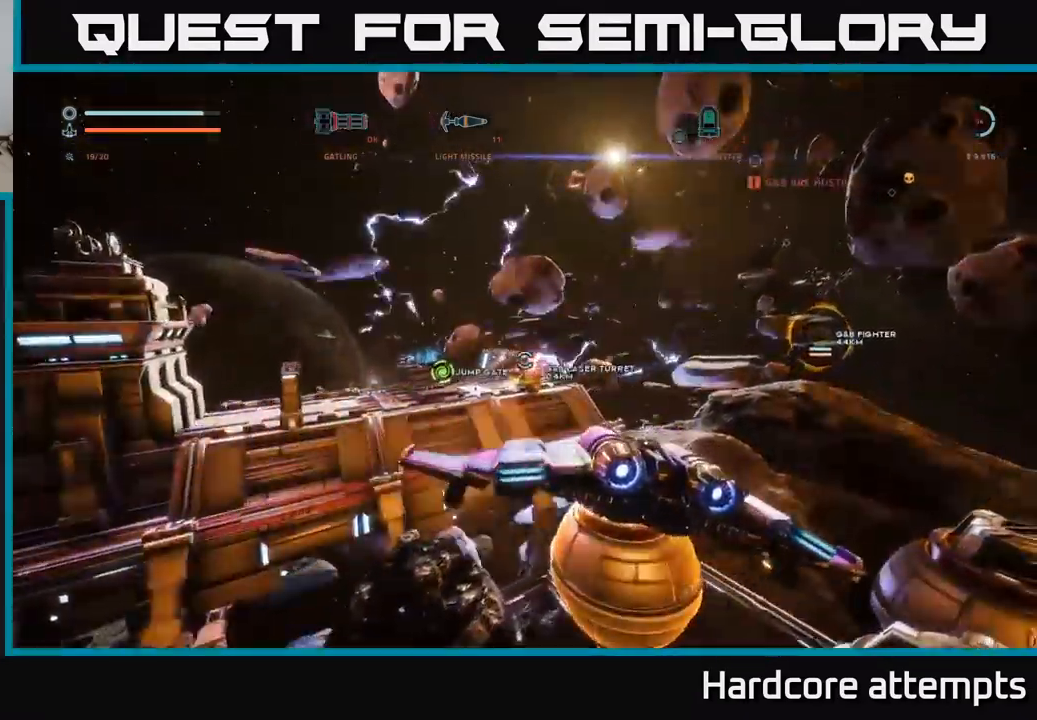
{"buttons": ["X", "R2"], "left_stick": "center", "right_stick": "center", "events": [[16, "X", "down"], [116, "right_stick", "center"], [183, "left_stick", "down-right"], [283, "right_stick", "up-left"], [333, "left_stick", "center"], [433, "right_stick", "center"]]}
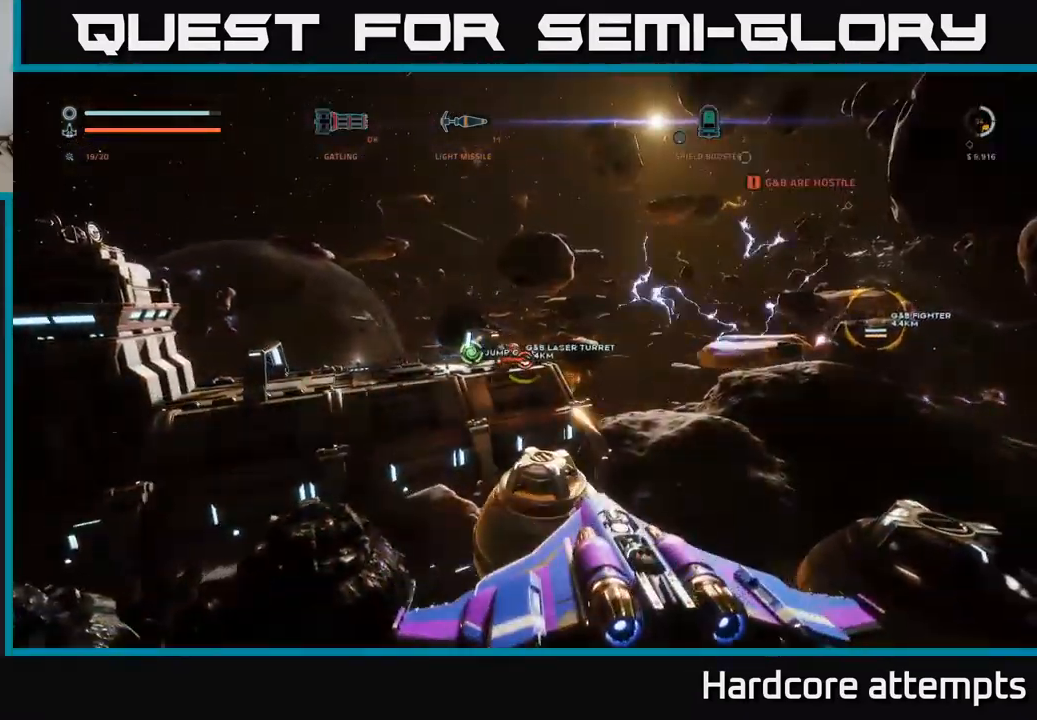
{"buttons": ["A", "R2"], "left_stick": "up-left", "right_stick": "center", "events": [[16, "X", "up"], [66, "left_stick", "right"], [183, "A", "down"], [183, "right_stick", "left"], [250, "left_stick", "up-right"], [350, "right_stick", "center"], [500, "left_stick", "up-left"]]}